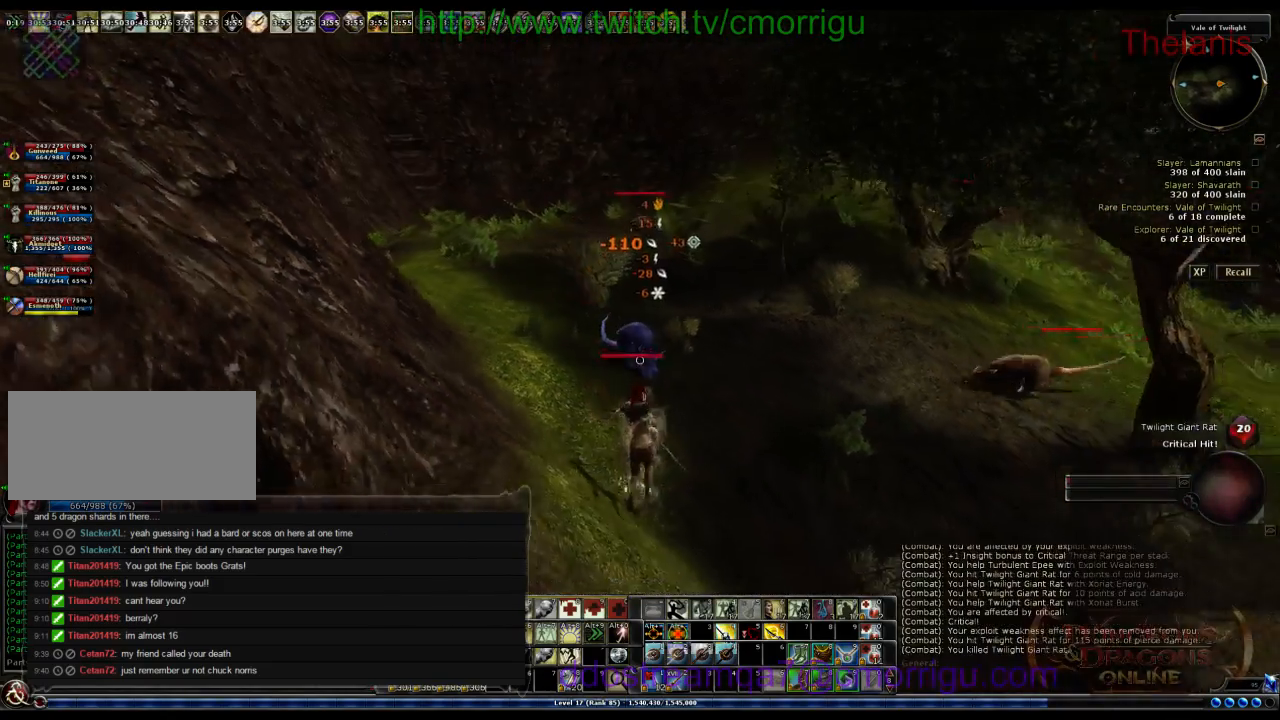
Gameplay with keyboard; each line is a JSON object with the keys held at the frame after it. "events" lists presses ("down") and releases ("up") of ".", "/", "0", "1", "2", "3", "4", "5", "6", "7", "8", "9", "a", "b", "backslash", "backspace", "c", "caps_lock", "comma", "ctrl_l", "ctrl_r", "d", "e", "equals", "escape", "f", "f1", "f10", "f11", "f12", "f2", "f3", "f4", "f5", "f6", "f7", "f8", "f9", "g", "h", "i", "j", "k", "l", "lbracket", "m", "minus", "n", "o", "q", "quote", "r", "rbracket", "return", "s", "semicolon", "shift_l", "shift_r", "space", "t", "tab", "tilde", "u", "v", "w", "x", "y" and "z" between this image and that frame as [ms after this image, input, new state], when the widget could be followed in between. No other keys are recorded. Mouse input is not recorded.
{"keys": ["s"], "events": [[333, "d", "down"], [500, "d", "up"]]}
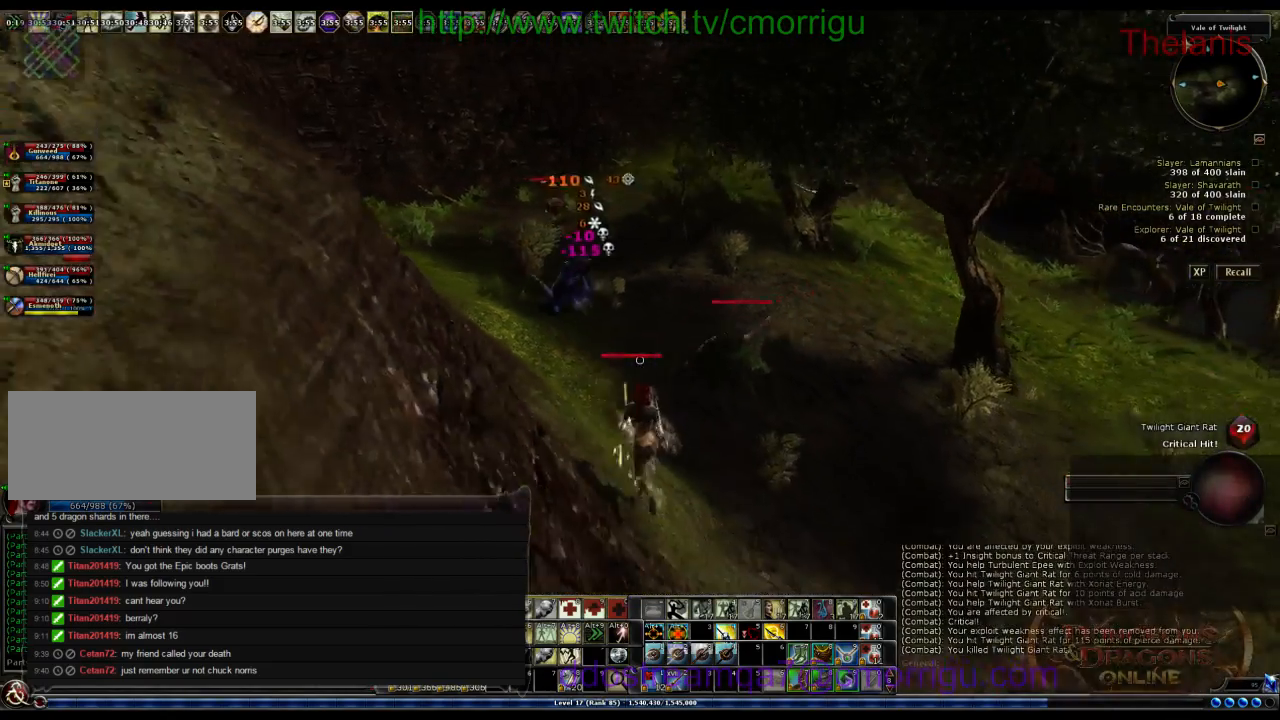
{"keys": [], "events": [[233, "7", "down"], [400, "7", "up"], [433, "s", "up"]]}
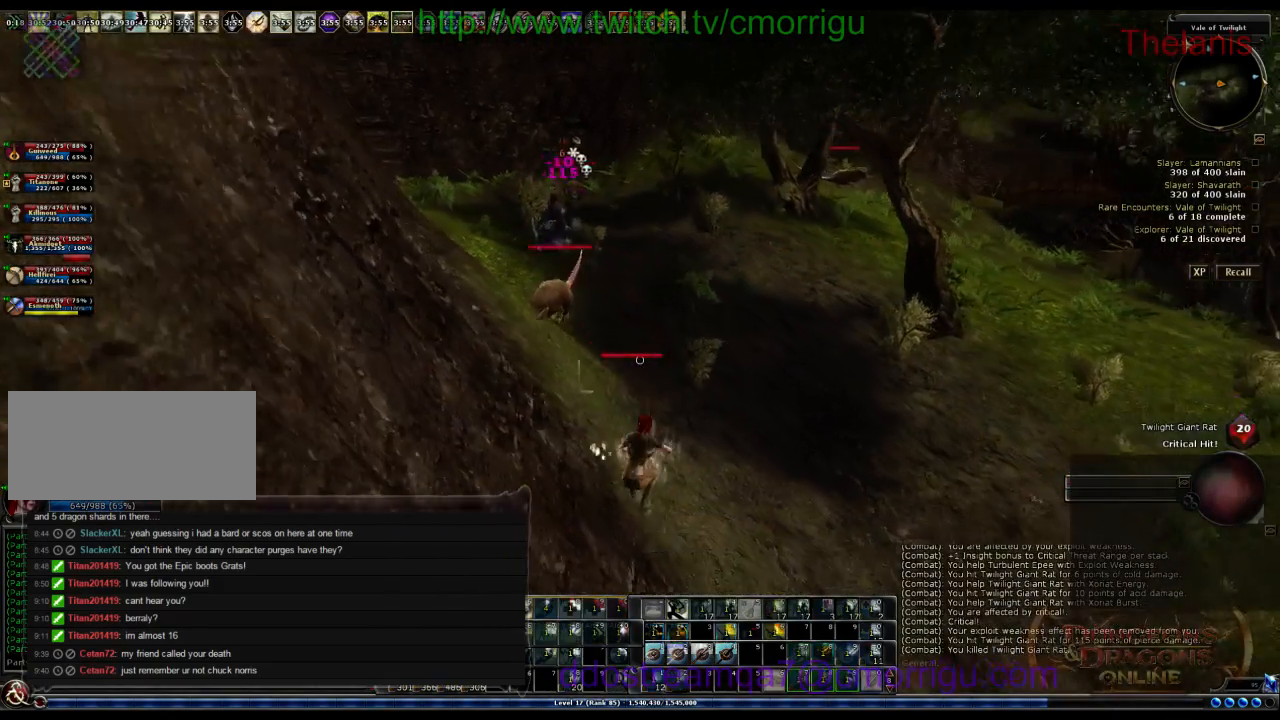
{"keys": [], "events": [[33, "s", "down"], [367, "s", "up"]]}
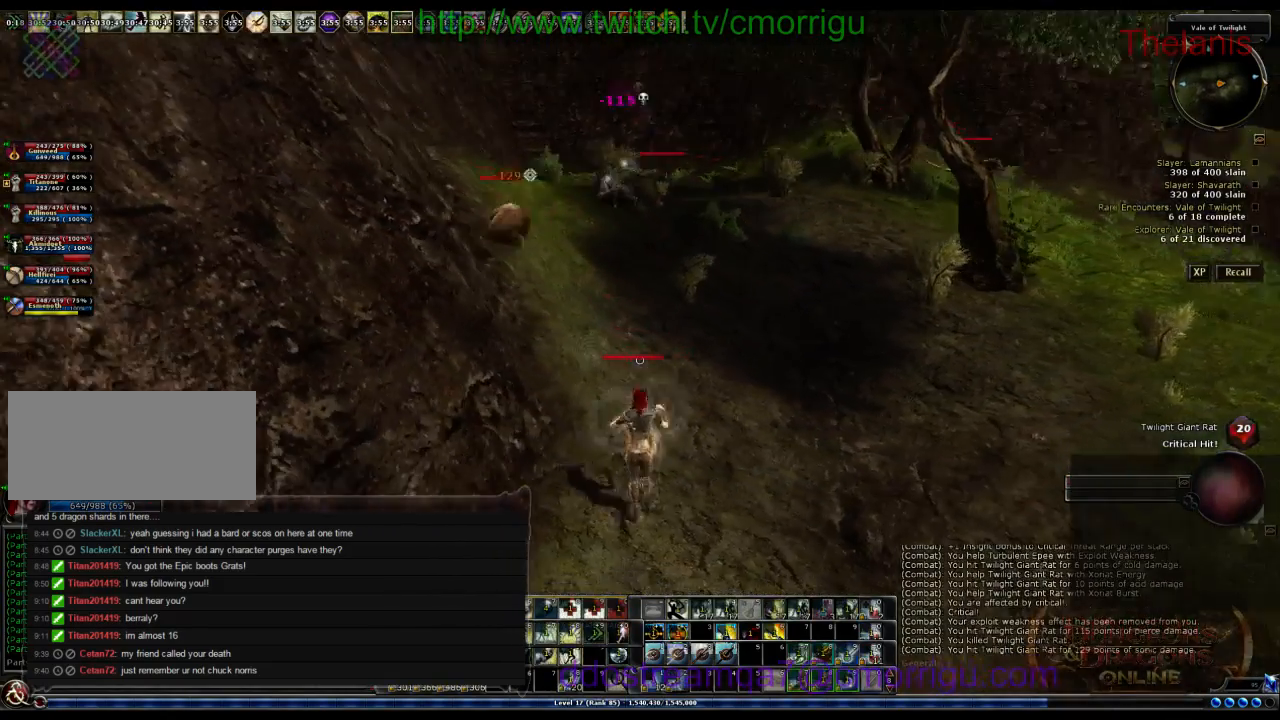
{"keys": ["s"], "events": [[267, "s", "down"], [333, "a", "down"], [500, "a", "up"]]}
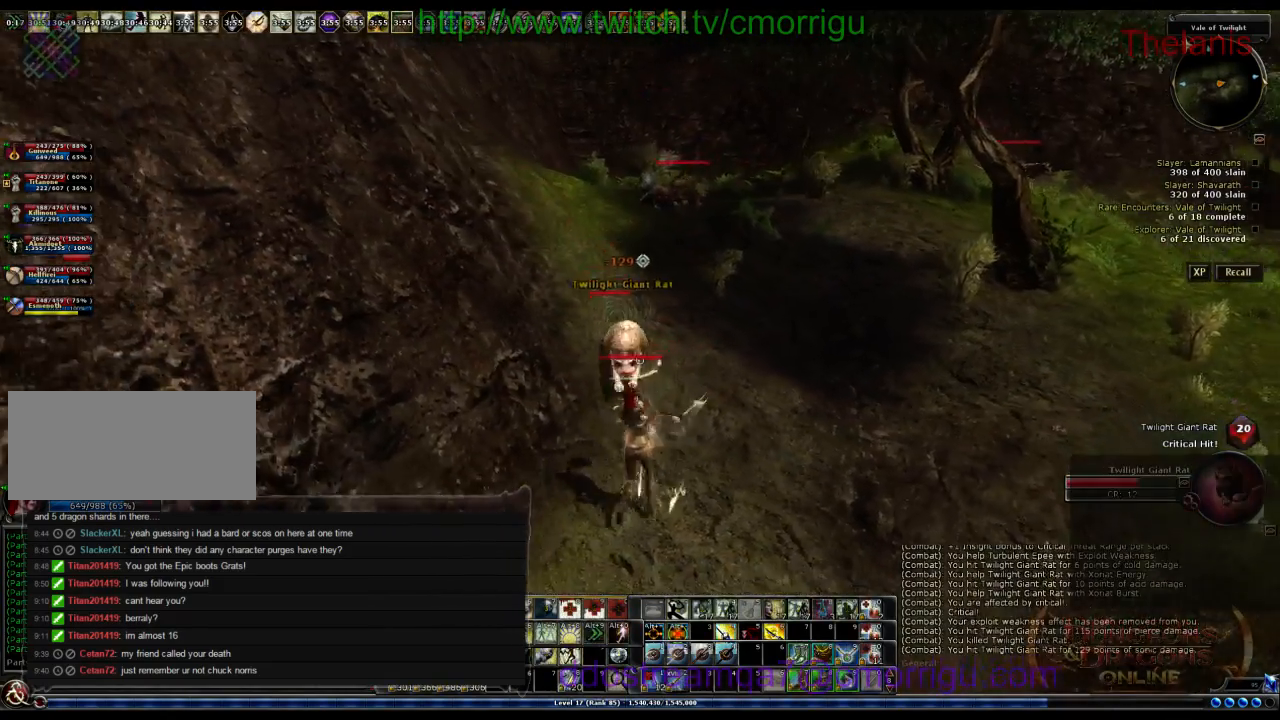
{"keys": [], "events": [[100, "s", "up"]]}
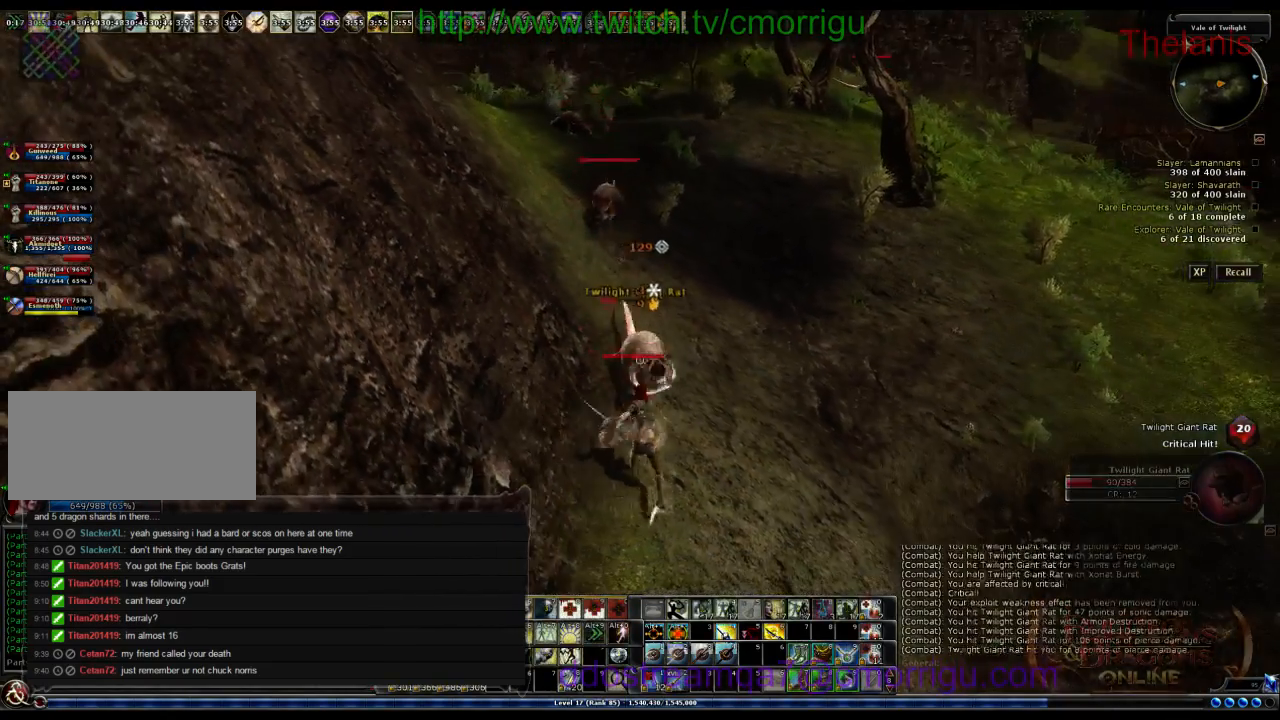
{"keys": ["s"], "events": [[500, "s", "down"]]}
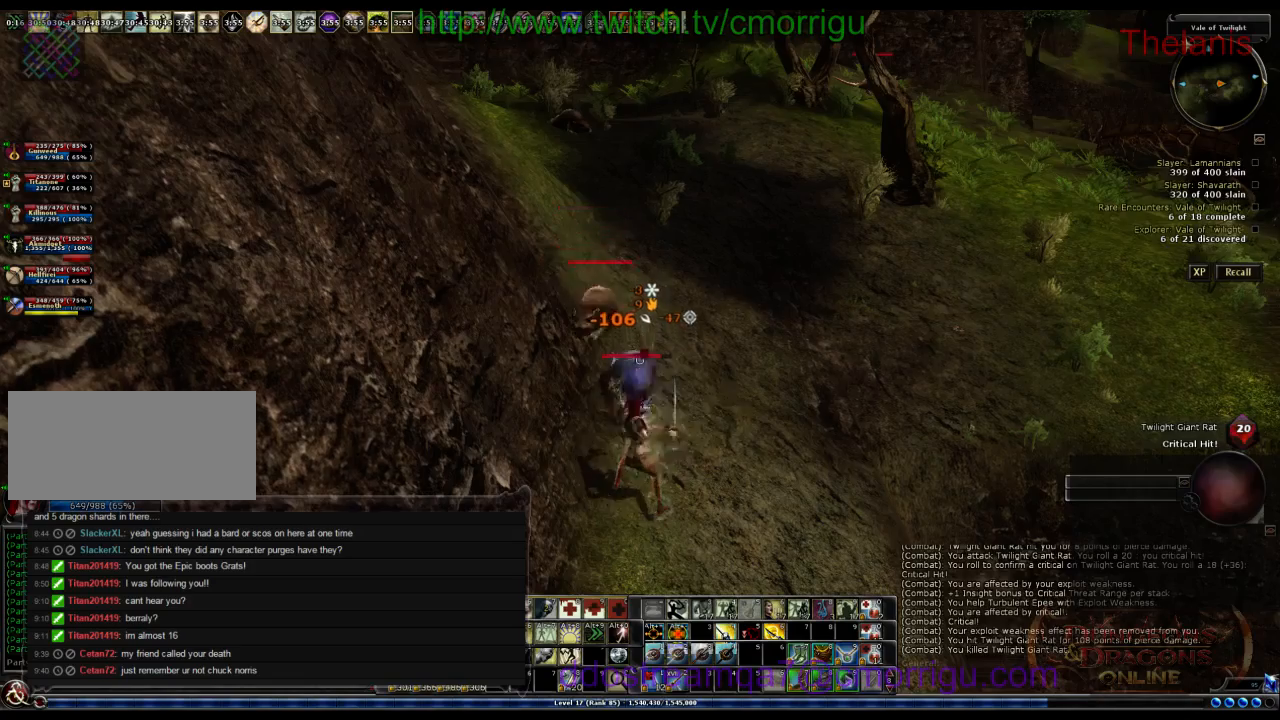
{"keys": [], "events": [[133, "s", "up"]]}
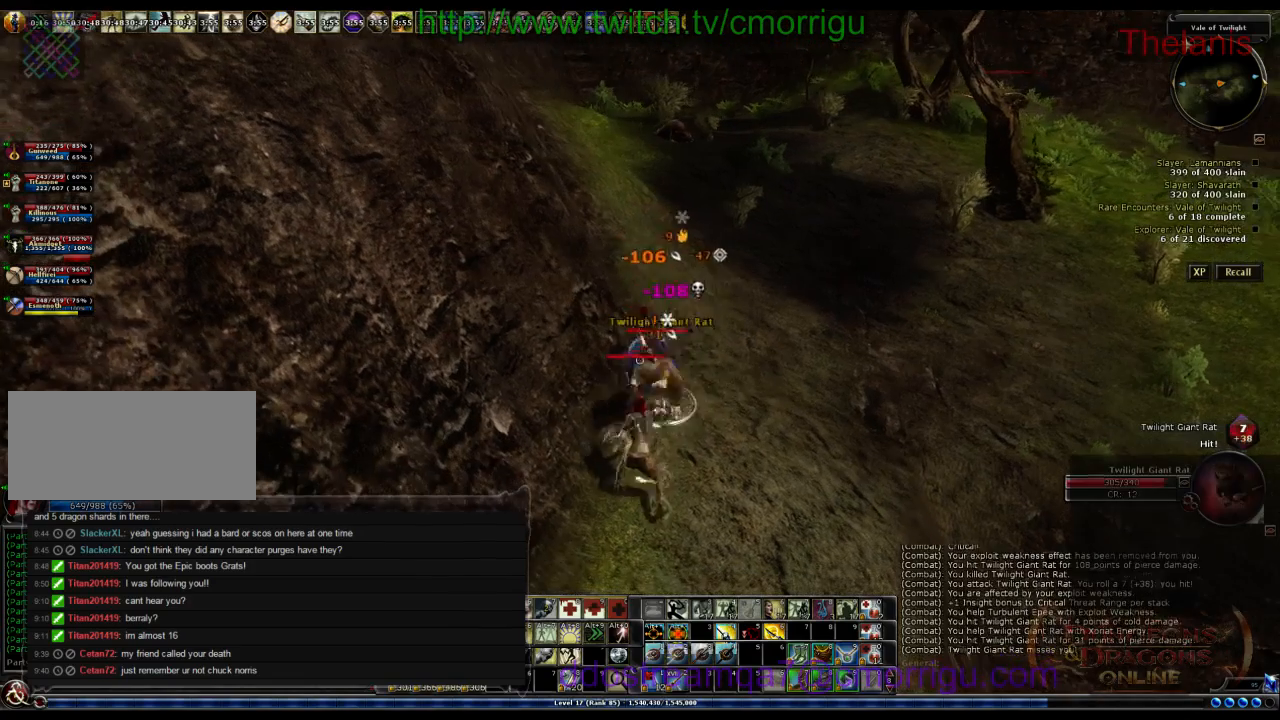
{"keys": [], "events": []}
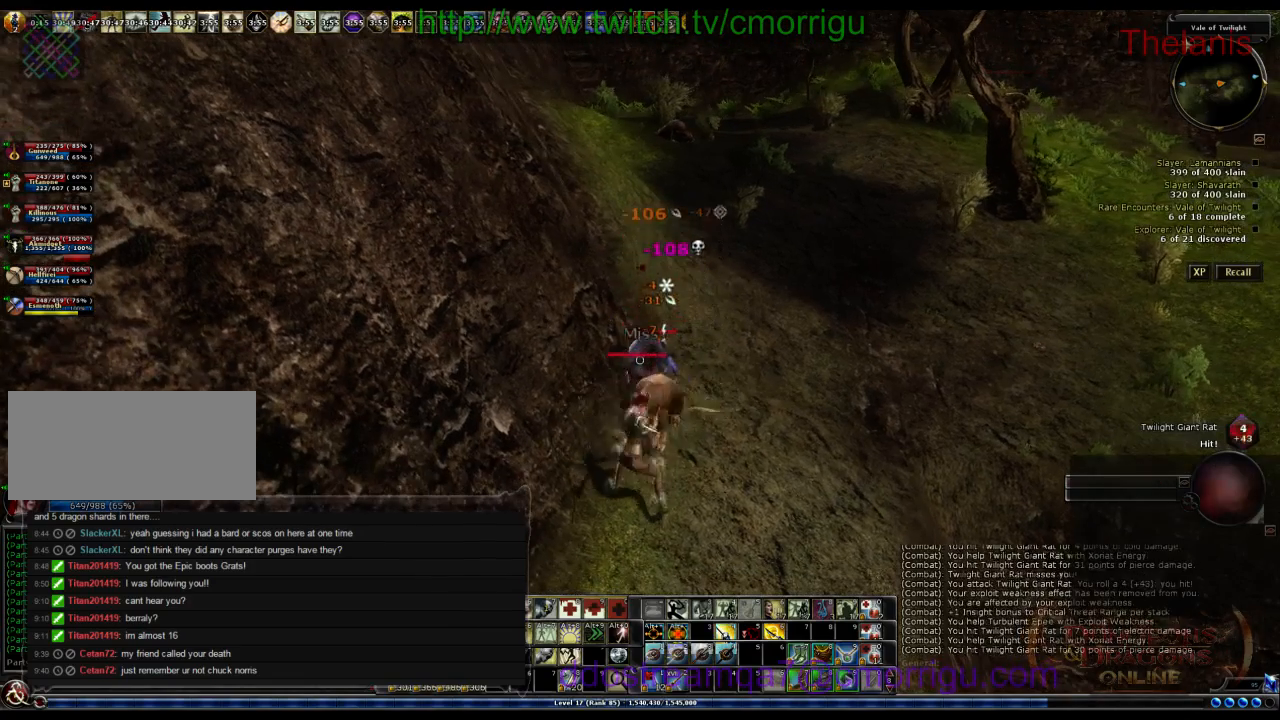
{"keys": [], "events": []}
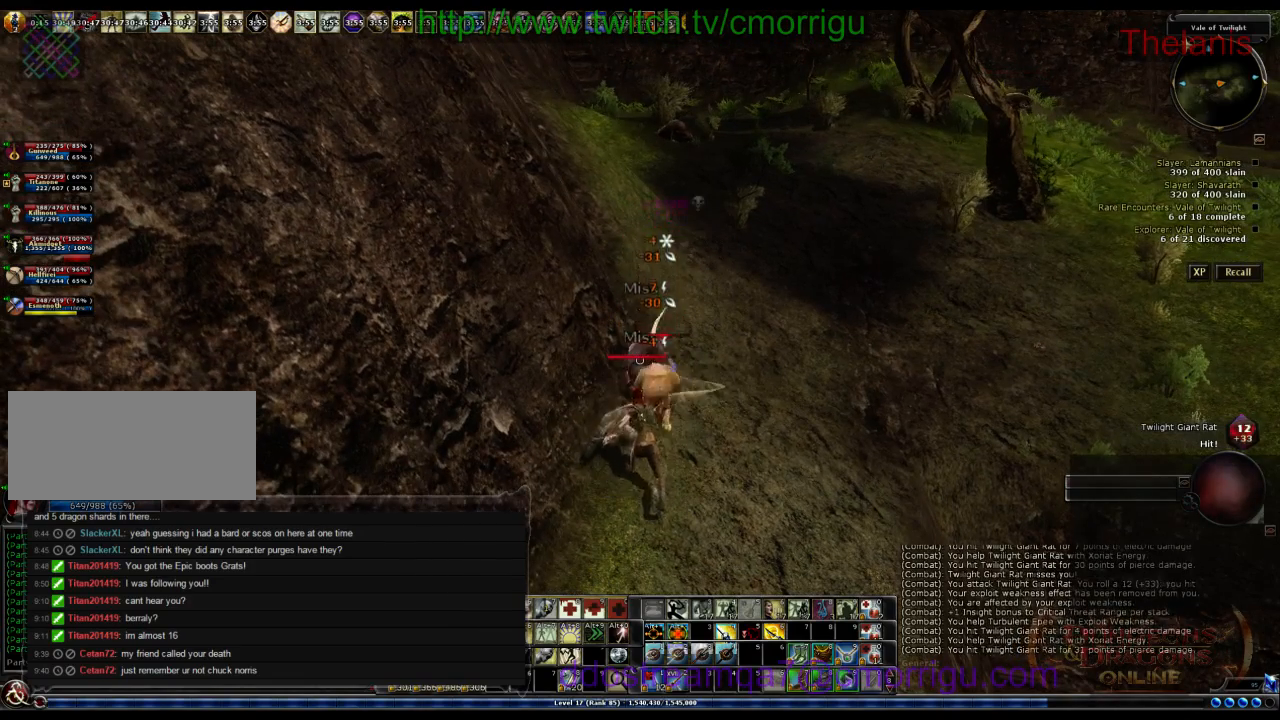
{"keys": [], "events": []}
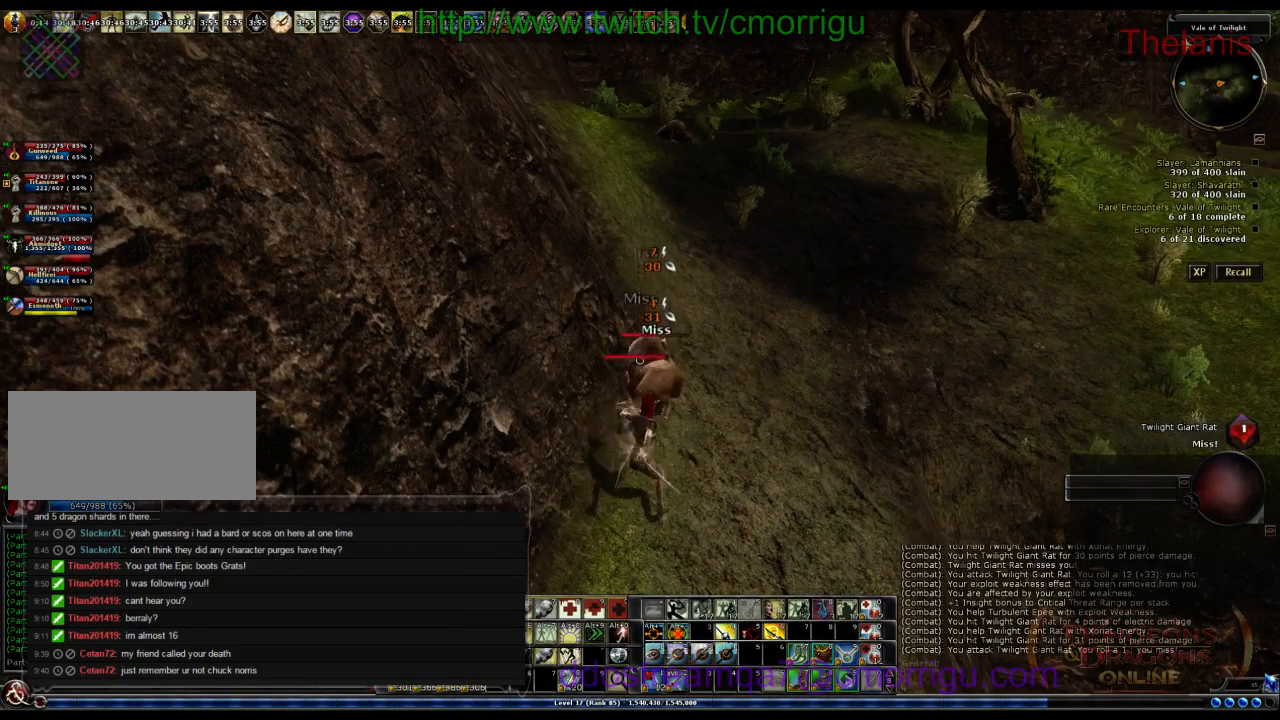
{"keys": [], "events": []}
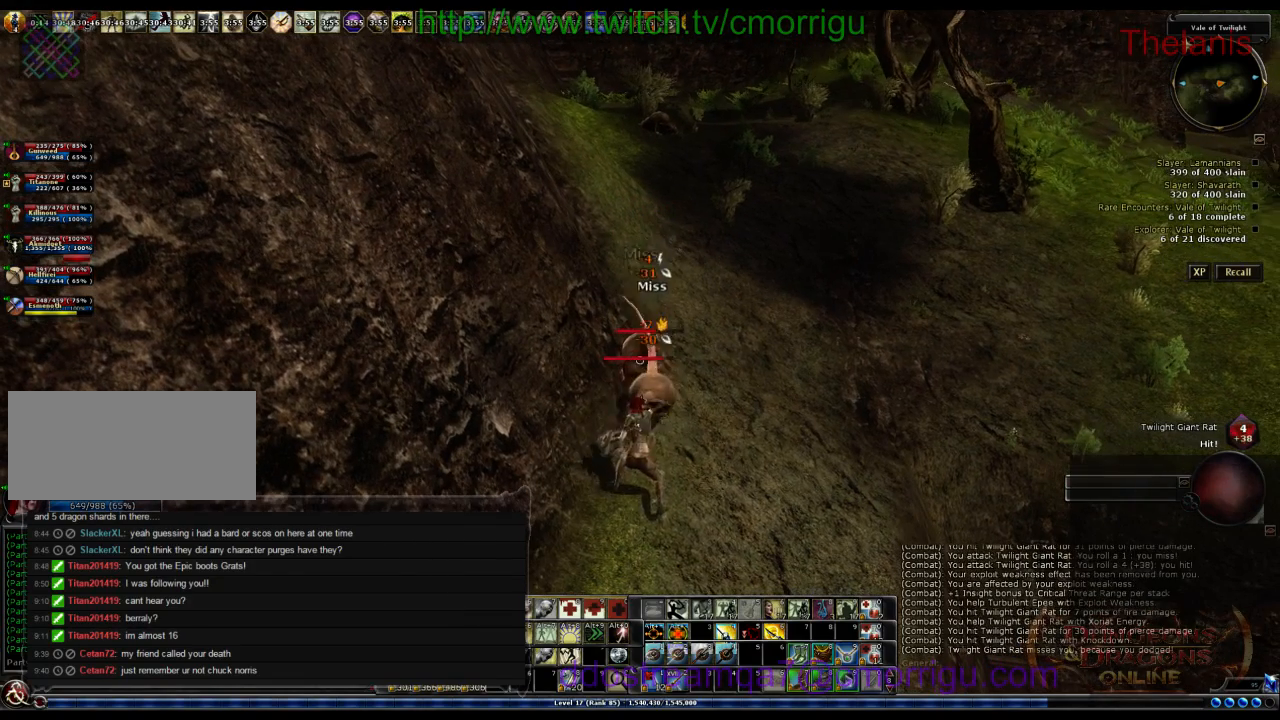
{"keys": [], "events": []}
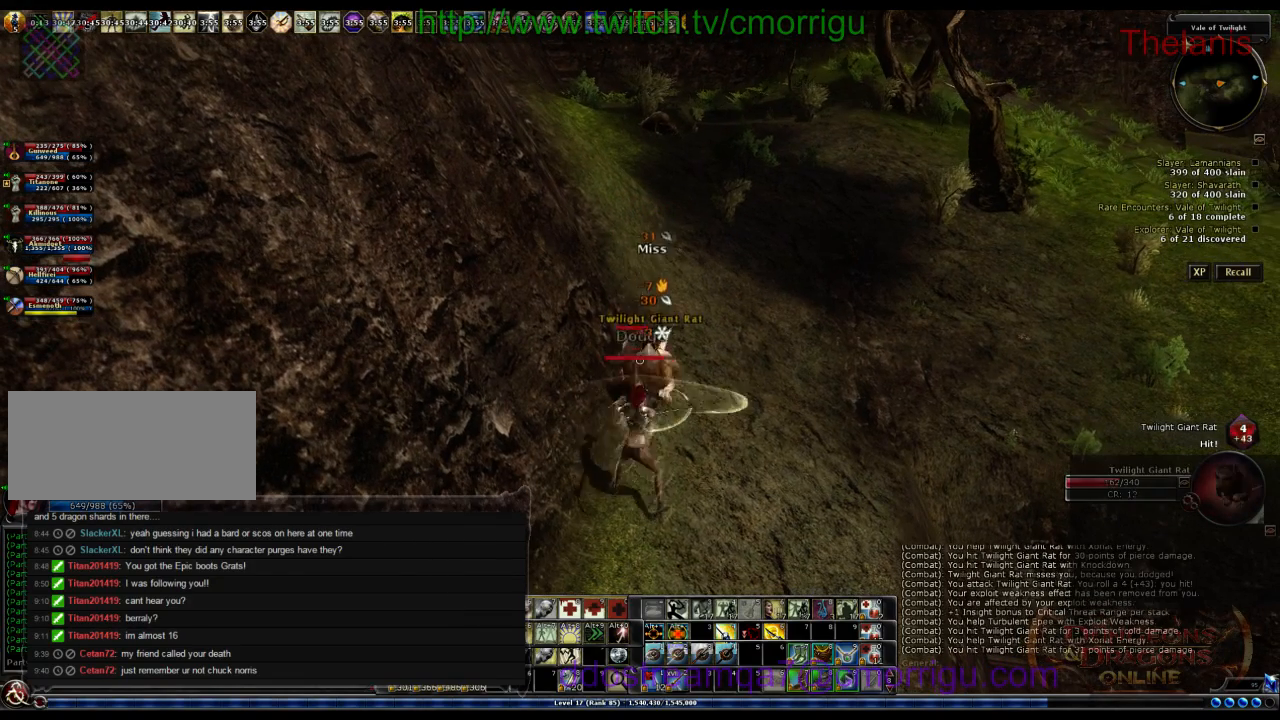
{"keys": [], "events": []}
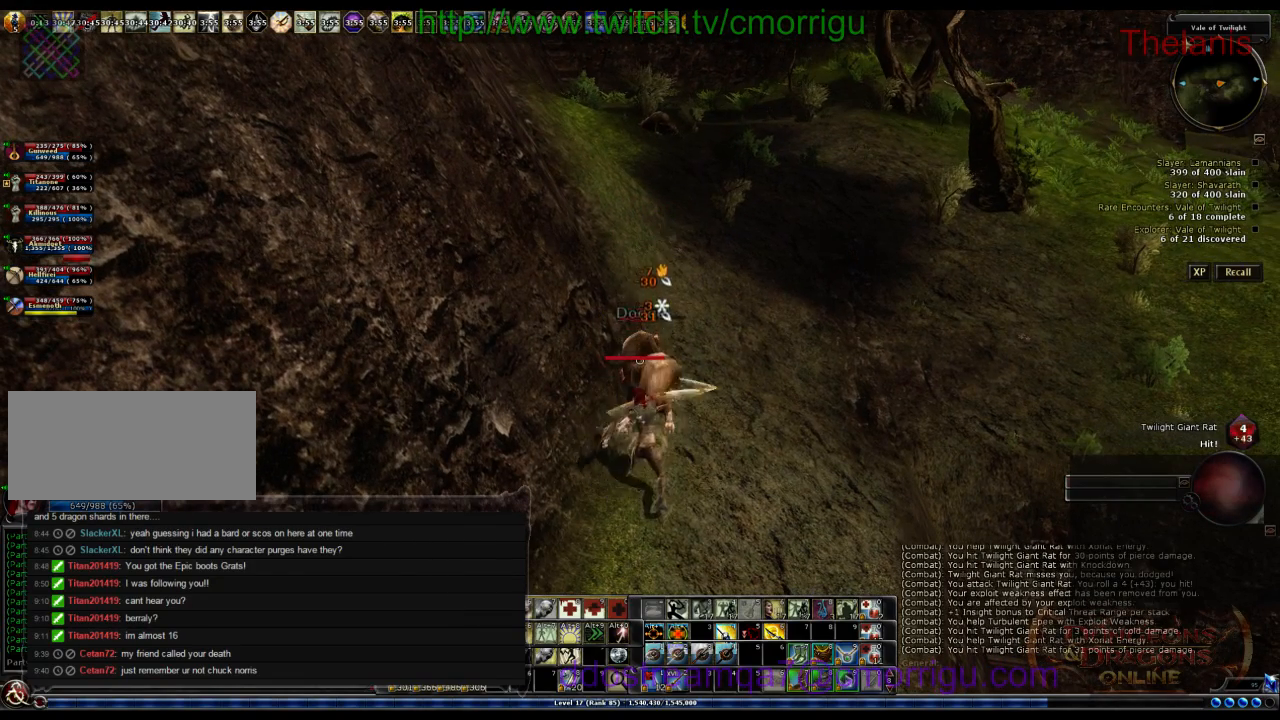
{"keys": [], "events": []}
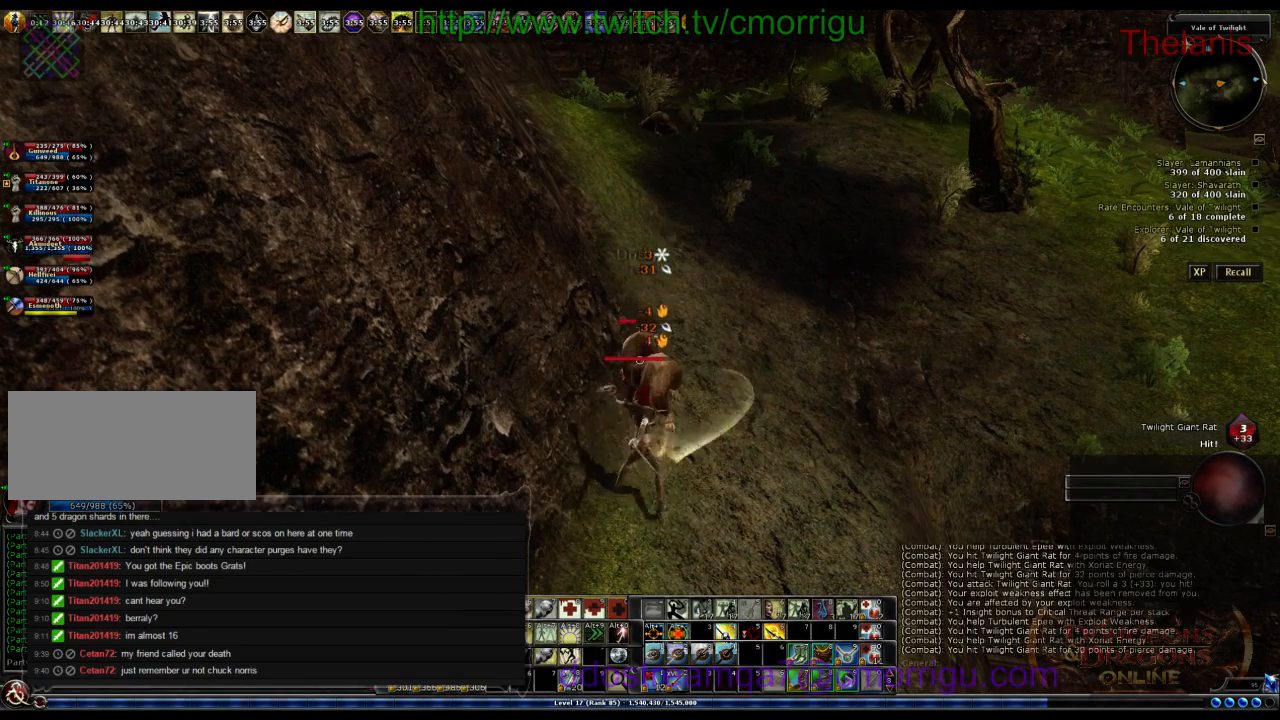
{"keys": [], "events": []}
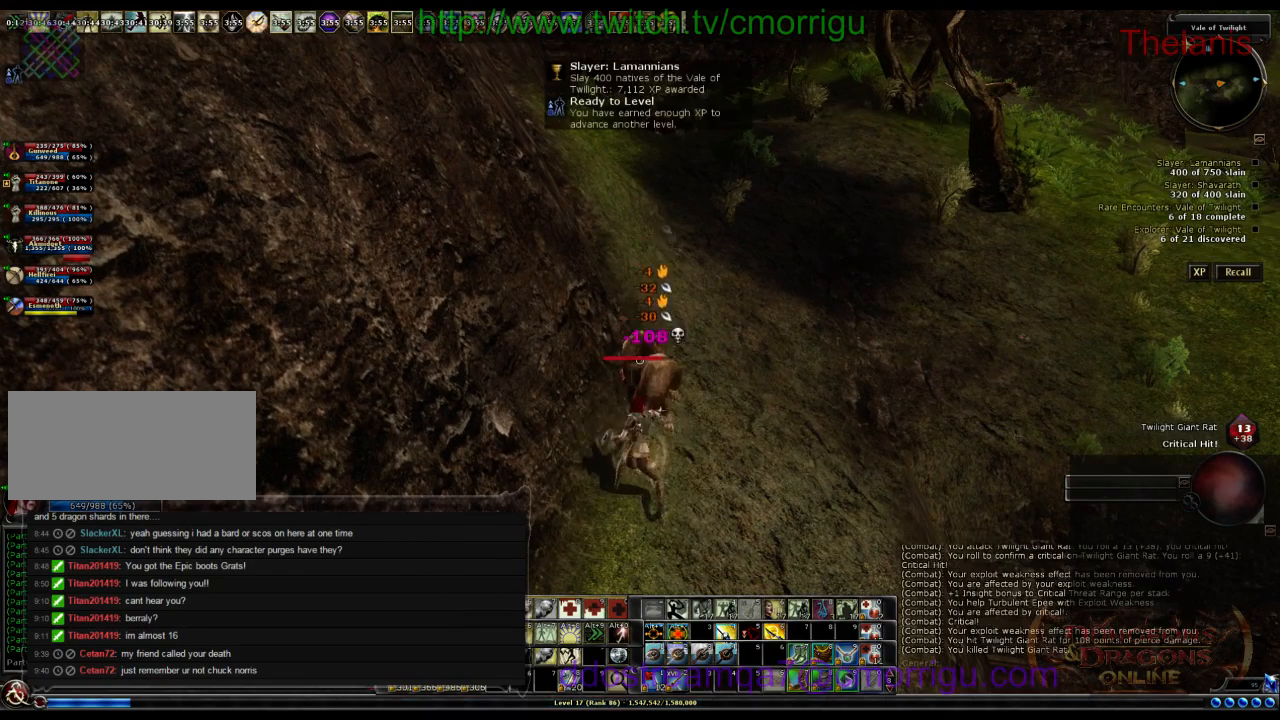
{"keys": [], "events": []}
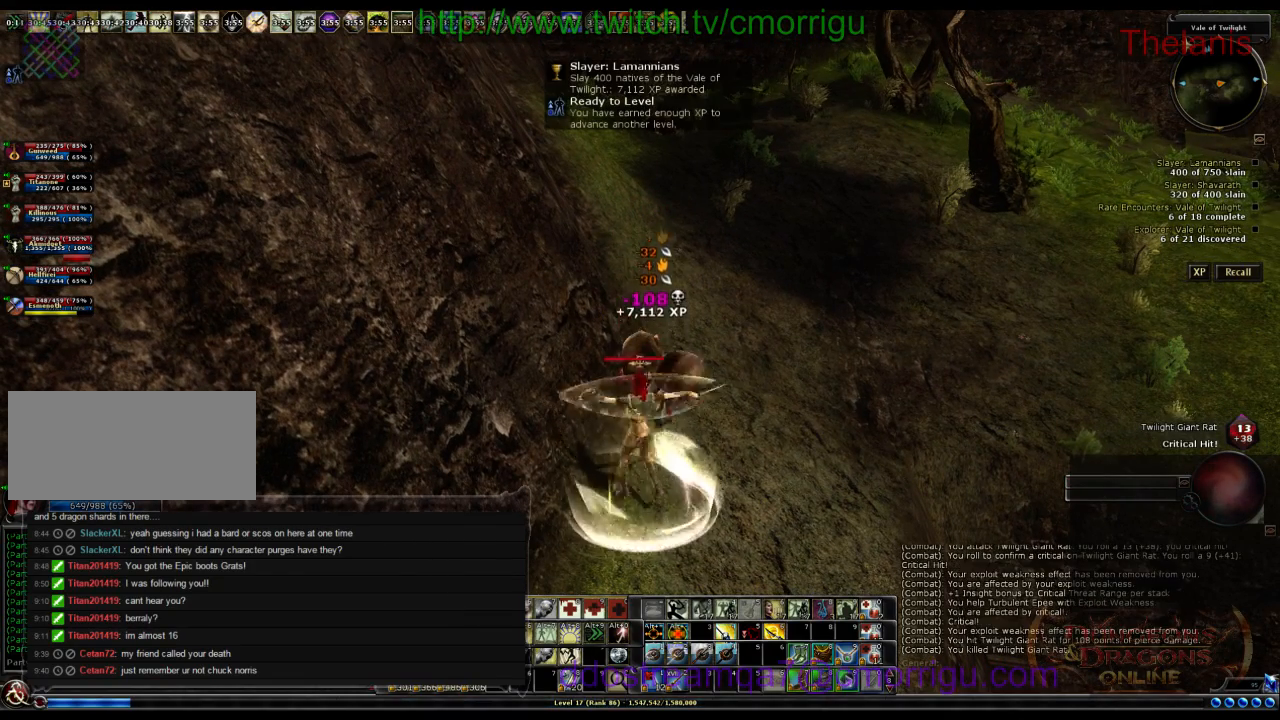
{"keys": ["d", "w"], "events": [[200, "d", "down"], [300, "w", "down"]]}
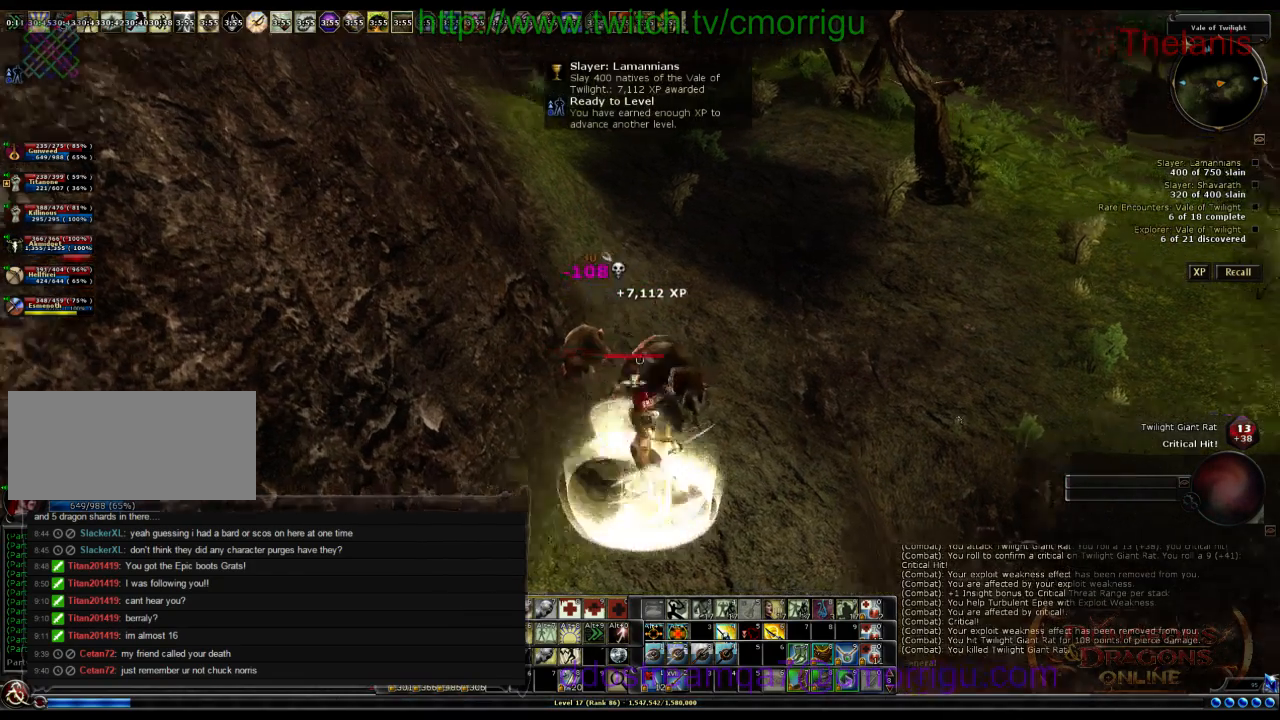
{"keys": ["w"], "events": [[100, "d", "up"]]}
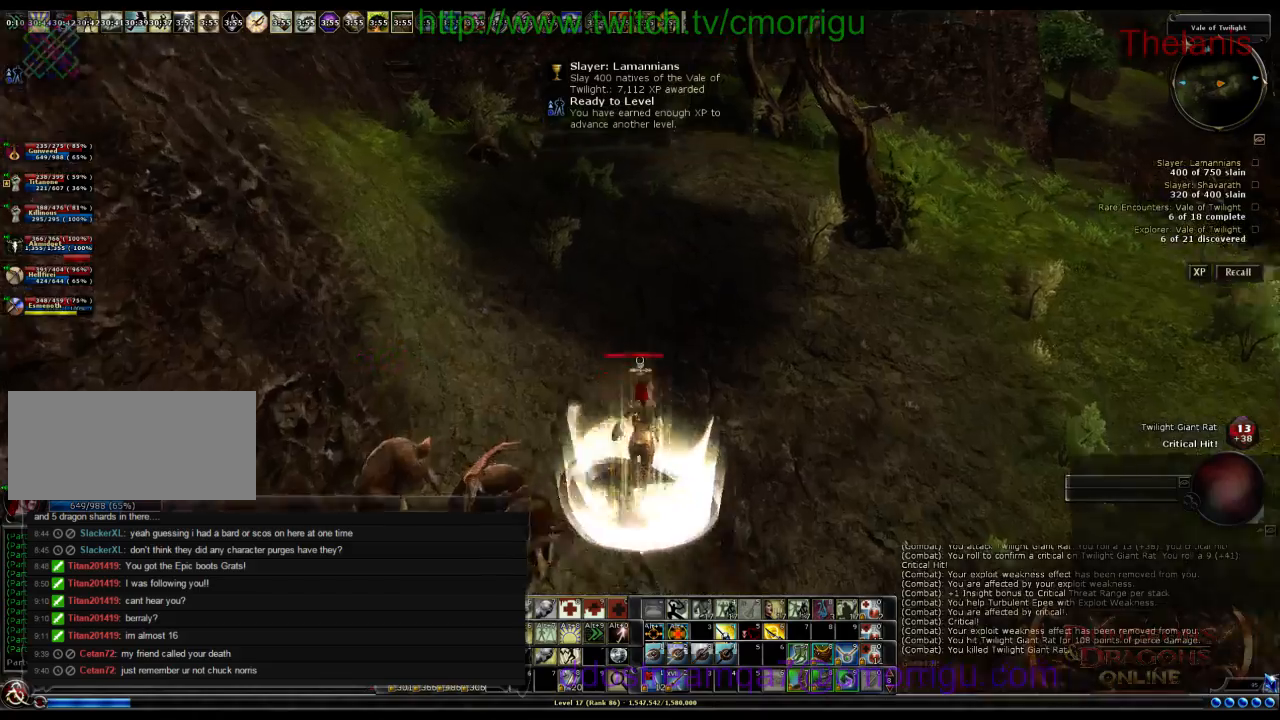
{"keys": ["w"], "events": []}
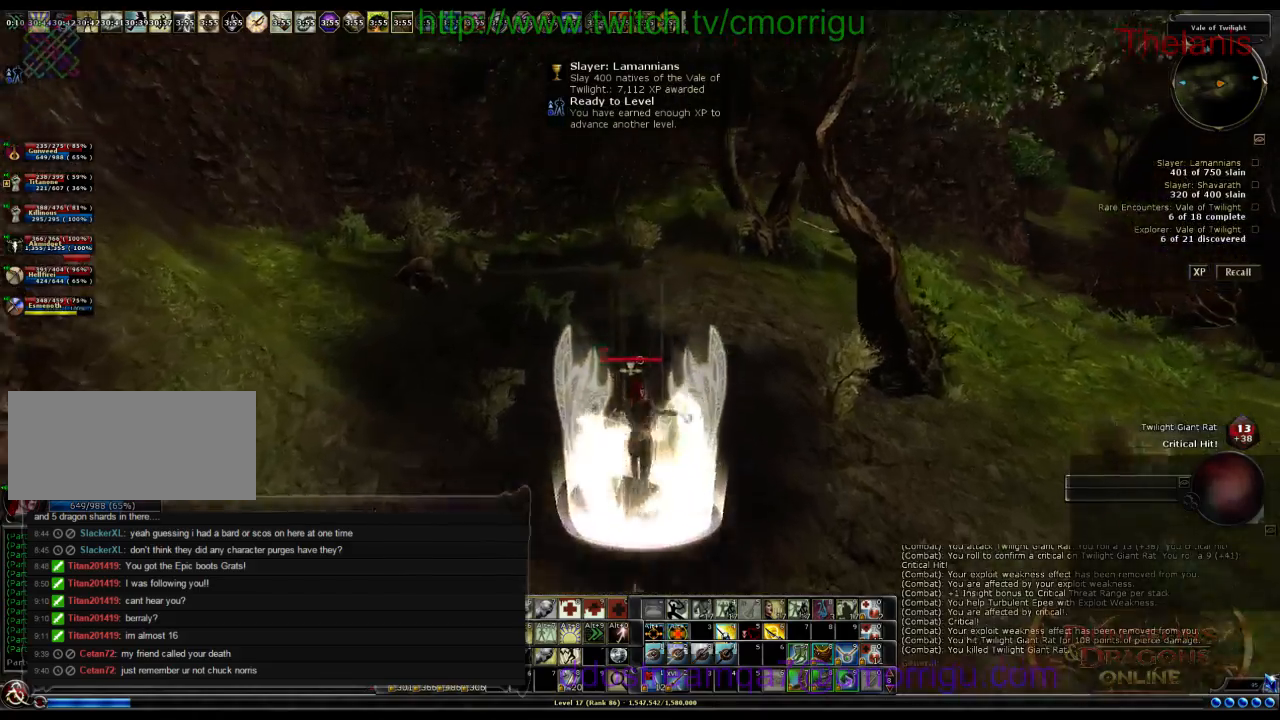
{"keys": ["w"], "events": []}
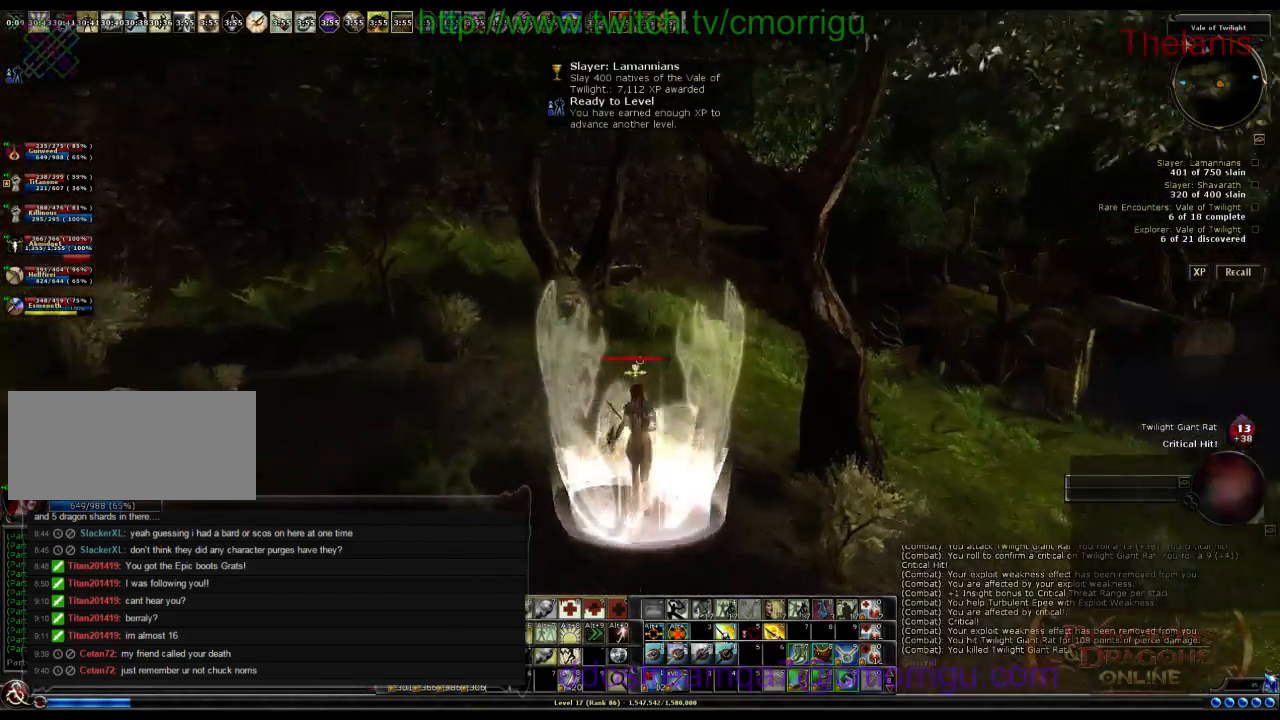
{"keys": ["w"], "events": []}
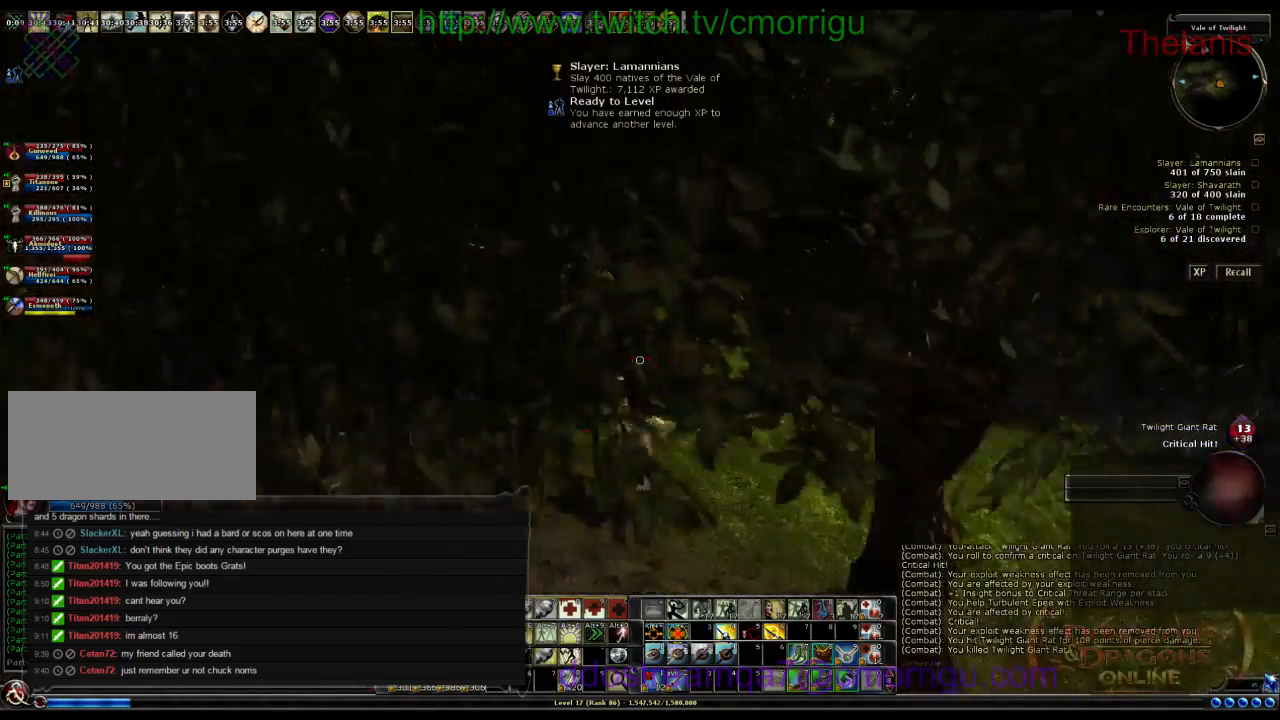
{"keys": ["d", "w"], "events": [[167, "d", "down"]]}
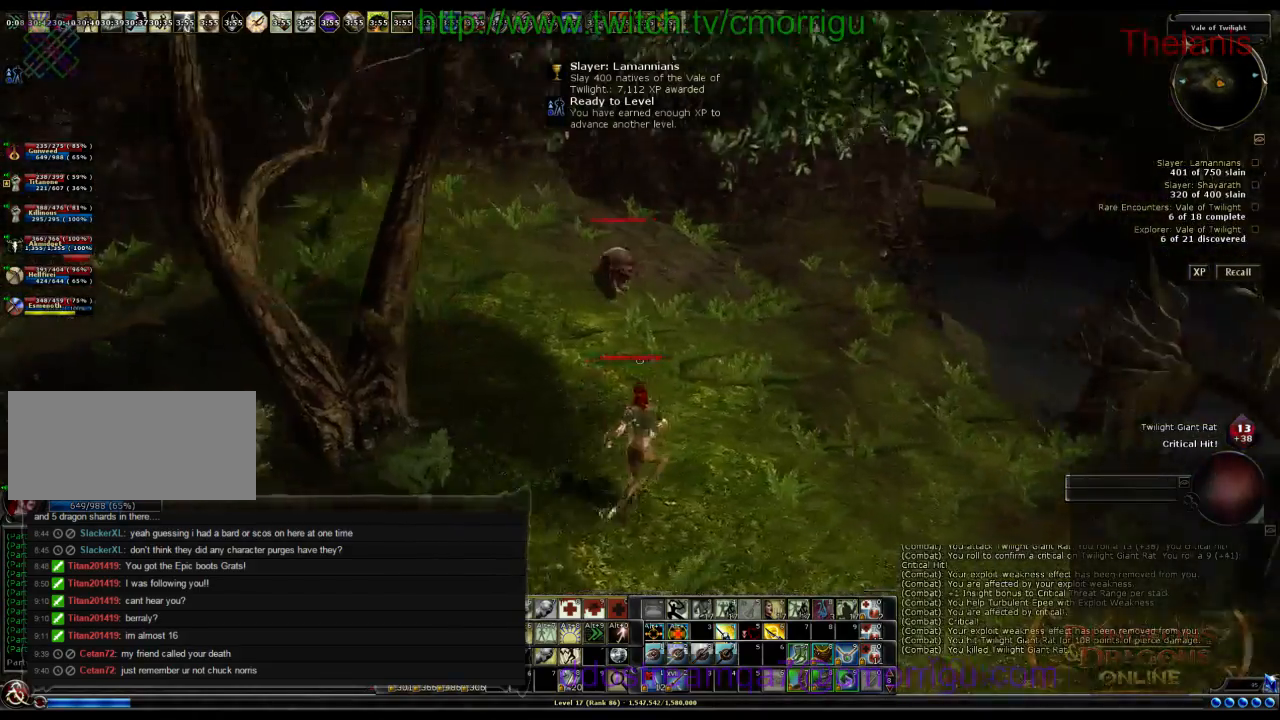
{"keys": ["d", "w"], "events": []}
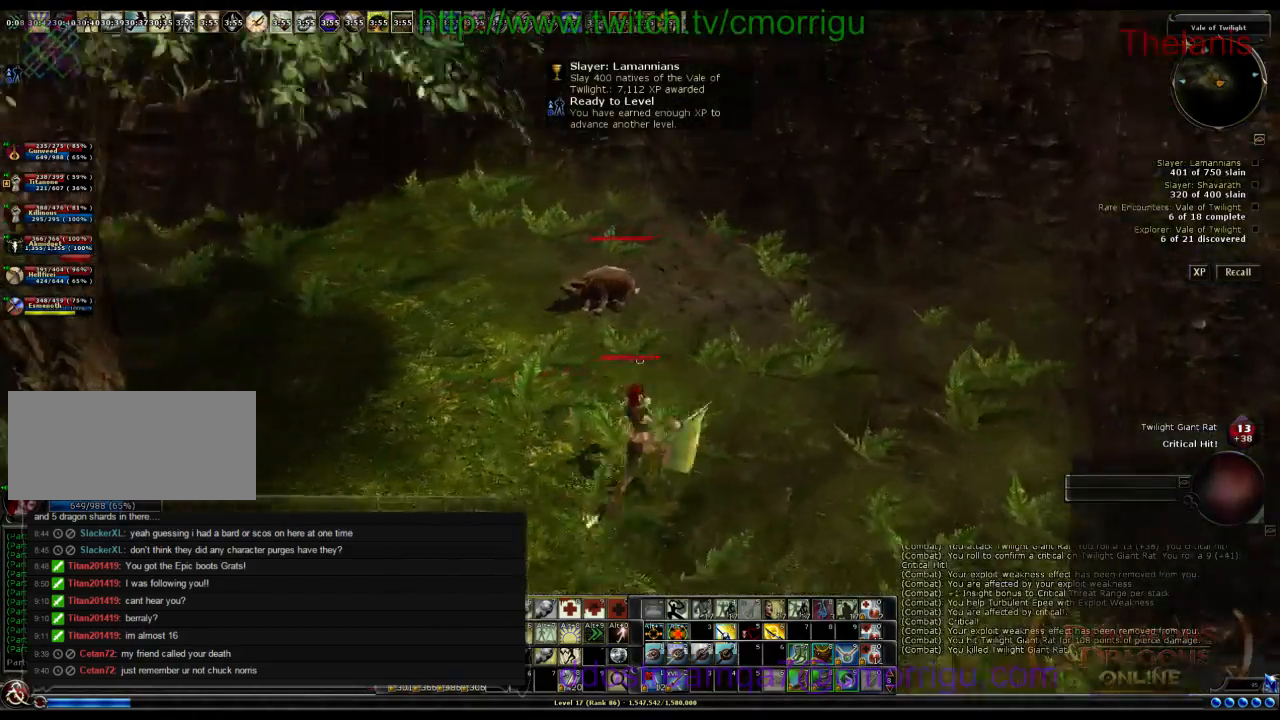
{"keys": ["w"], "events": [[267, "d", "up"]]}
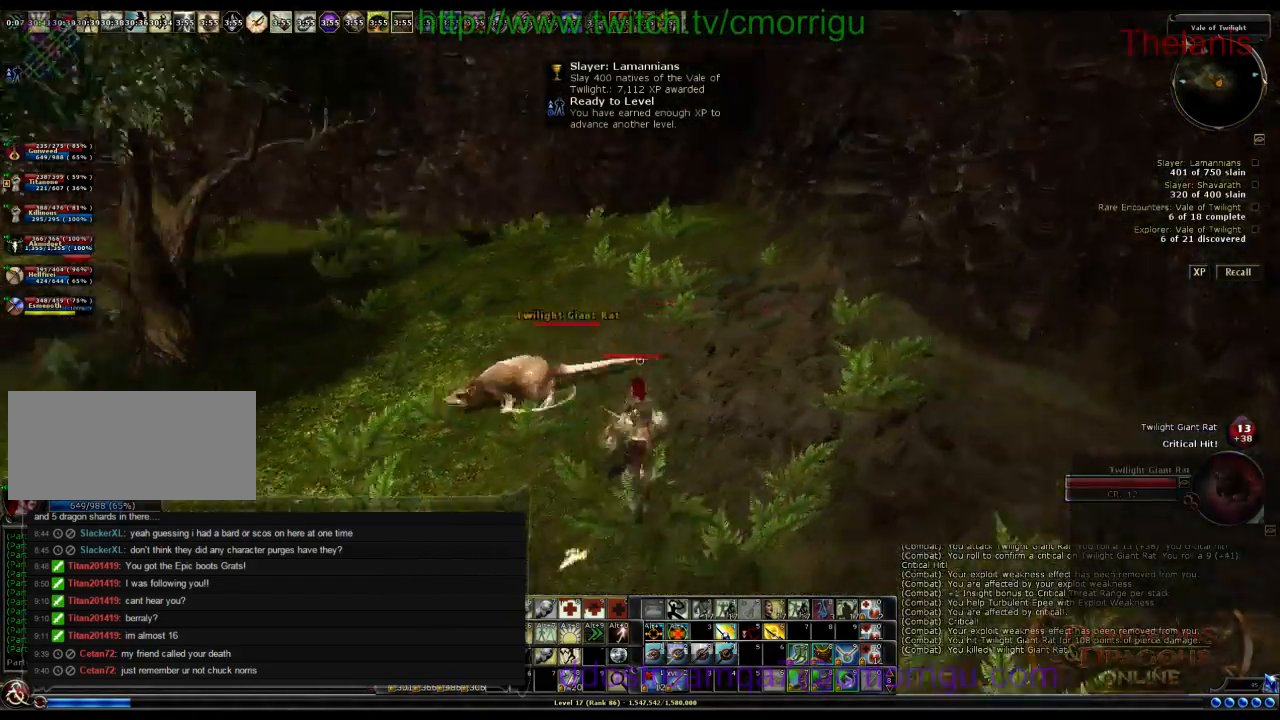
{"keys": [], "events": [[100, "w", "up"]]}
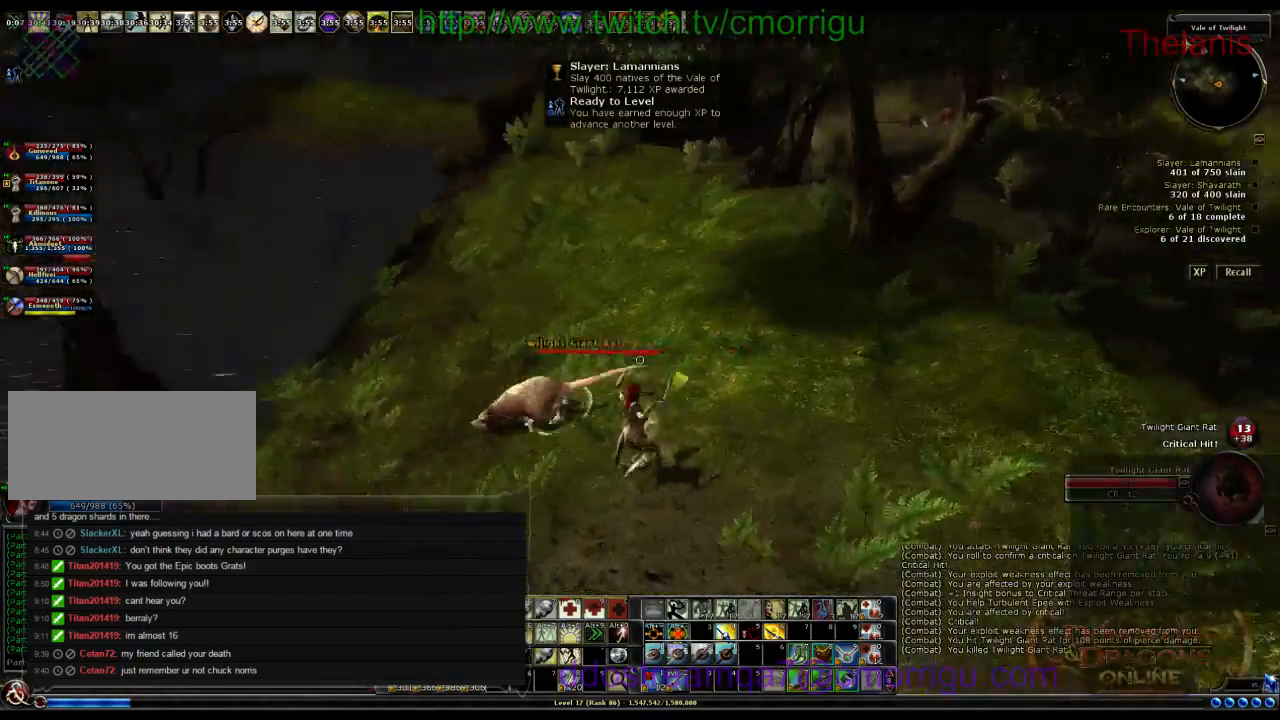
{"keys": ["a"]}
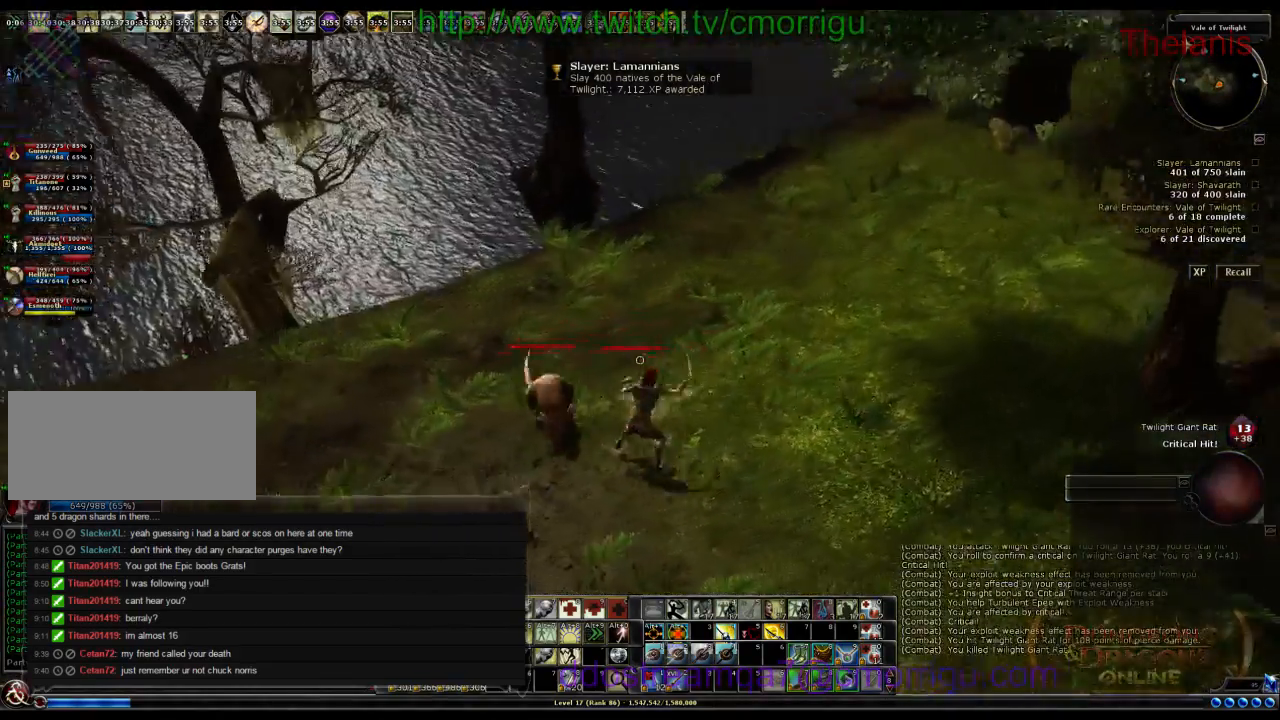
{"keys": [], "events": [[233, "a", "up"]]}